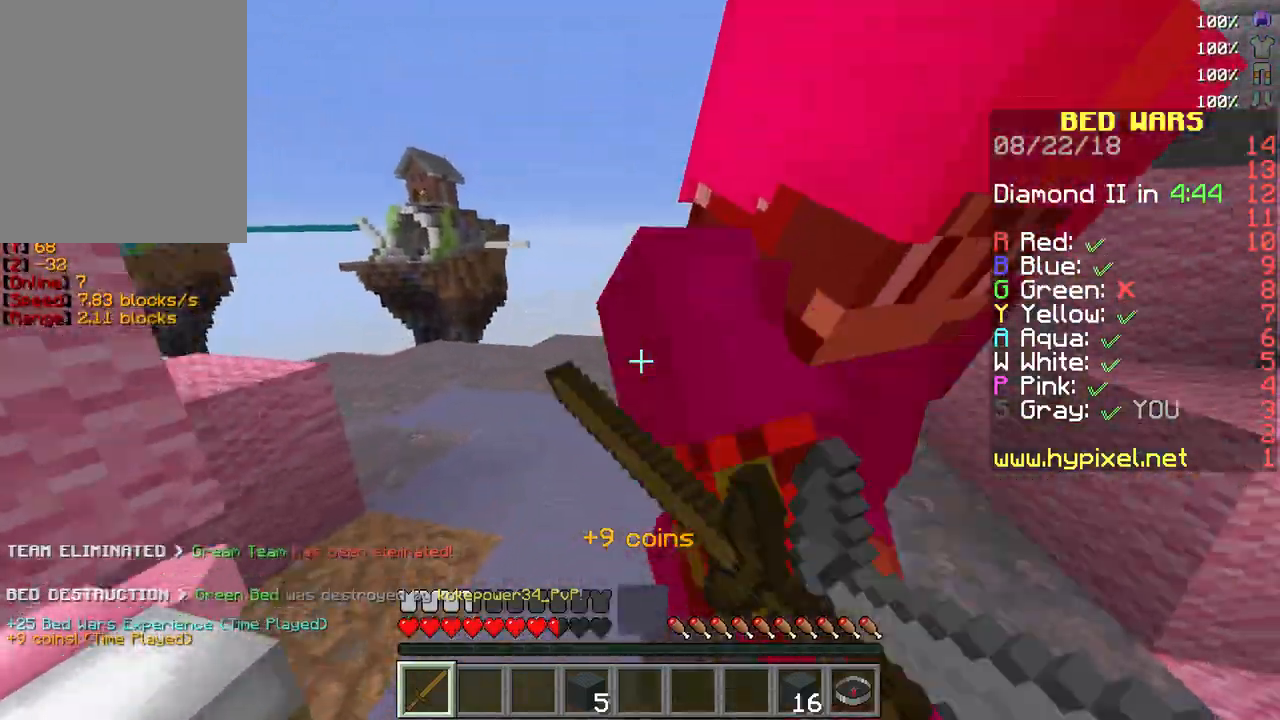
Gameplay with keyboard and mouse; each line is a JSON object with the keys and mouse buttons held at the frame after it. "events" lists presses ("down") and releases ("up") of "a", "d", "s", "w", "mouse_left" and "mouse_right" between this image and that frame as [ms after this image, input, new state], when the widget could be followed in between. "mouse_left", "mouse_right" = the "left", "right" buttons of the "mouse" list. No other keys are recorded. Fast repeated clicks can show as one long hold. Mouse movement is not recorded.
{"keys": ["w"], "mouse": ["left"], "events": [[317, "mouse_left", "up"], [350, "mouse_left", "down"]]}
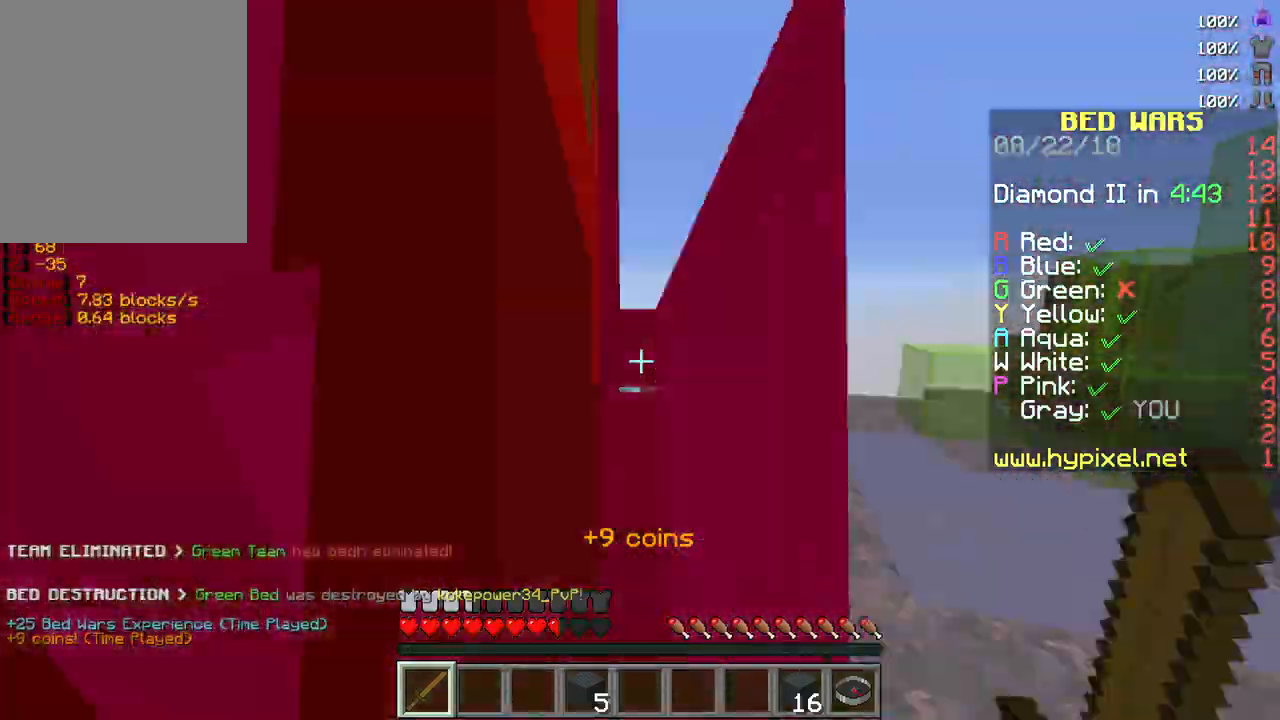
{"keys": ["w"], "mouse": ["left"], "events": [[150, "a", "down"], [217, "w", "up"], [367, "w", "down"], [417, "w", "up"], [433, "a", "up"], [450, "w", "down"]]}
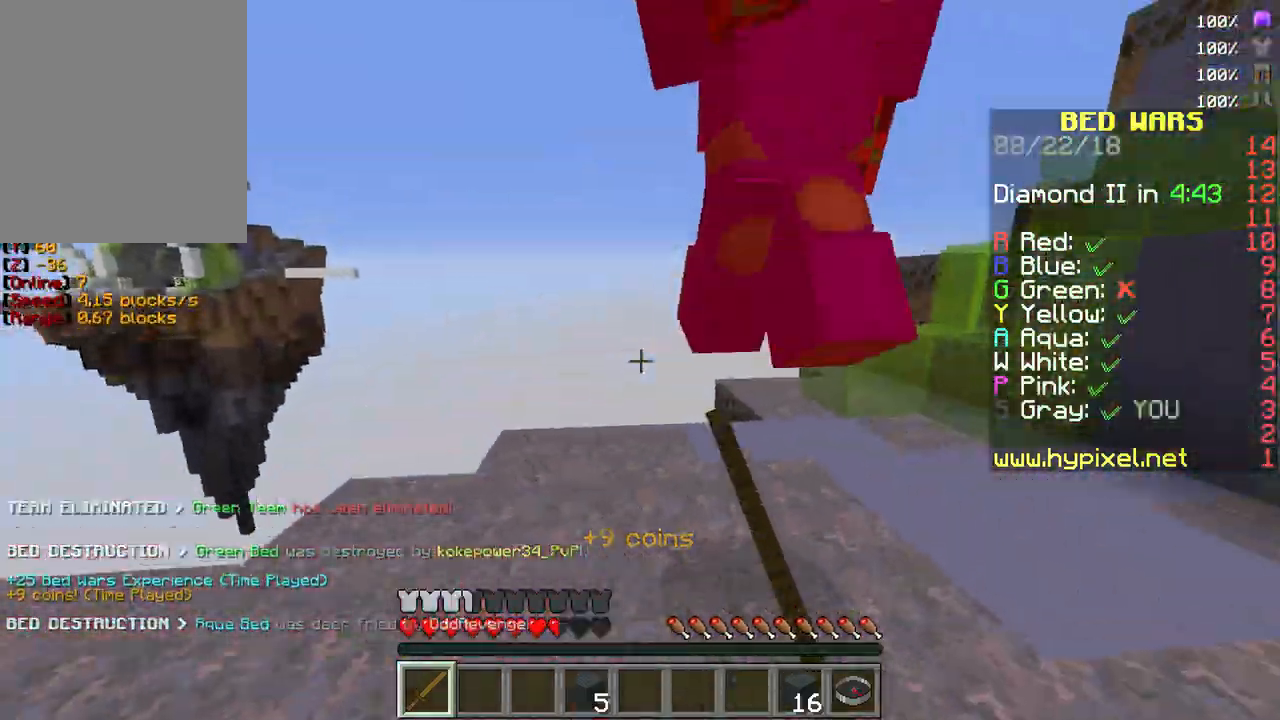
{"keys": ["d", "w"], "mouse": ["left"], "events": [[33, "mouse_left", "up"], [67, "mouse_left", "down"], [250, "d", "down"]]}
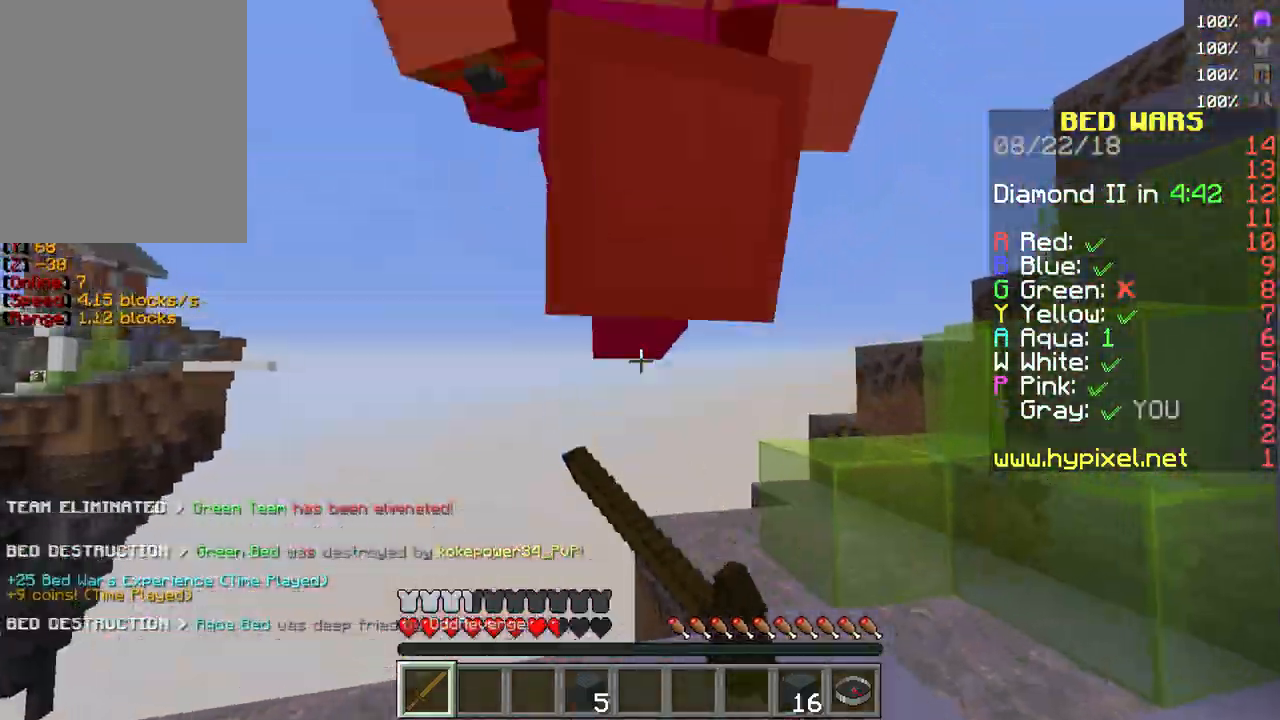
{"keys": [], "mouse": ["left"], "events": [[67, "d", "up"], [217, "w", "up"]]}
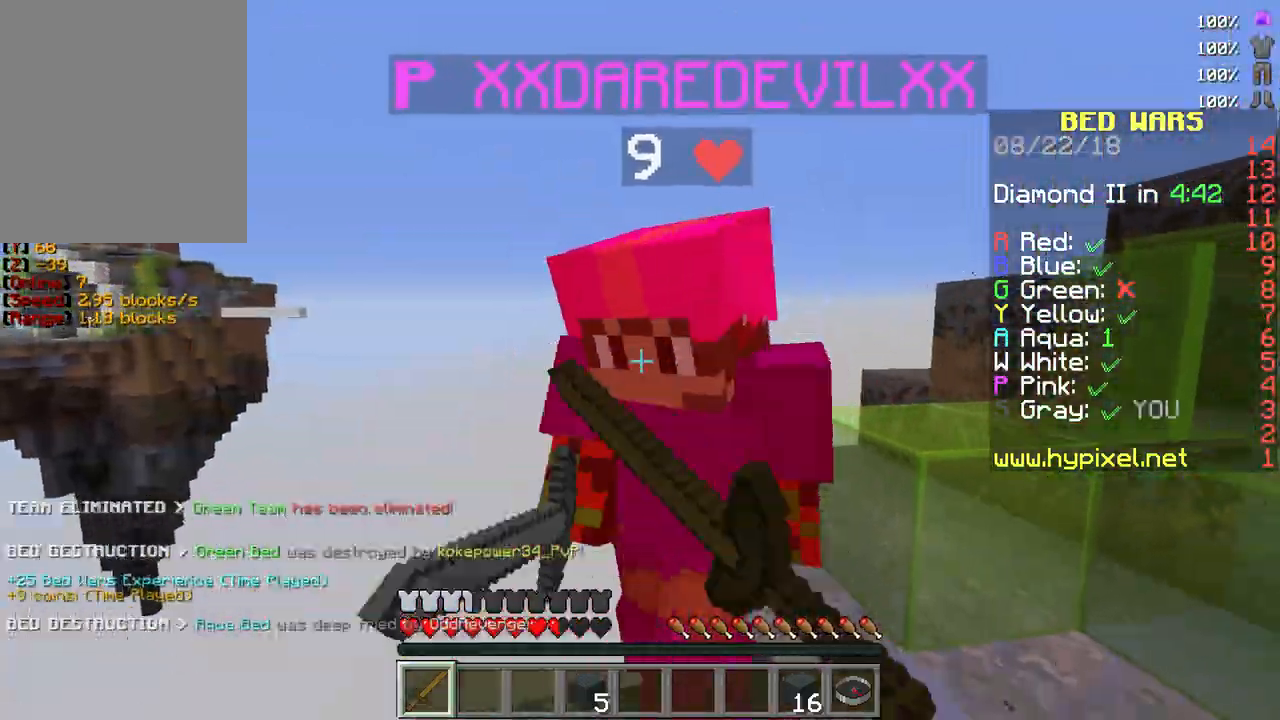
{"keys": ["a", "w"], "mouse": [], "events": [[33, "mouse_left", "up"], [50, "s", "down"], [67, "mouse_left", "down"], [233, "a", "down"], [233, "mouse_left", "up"], [367, "s", "up"], [450, "w", "down"]]}
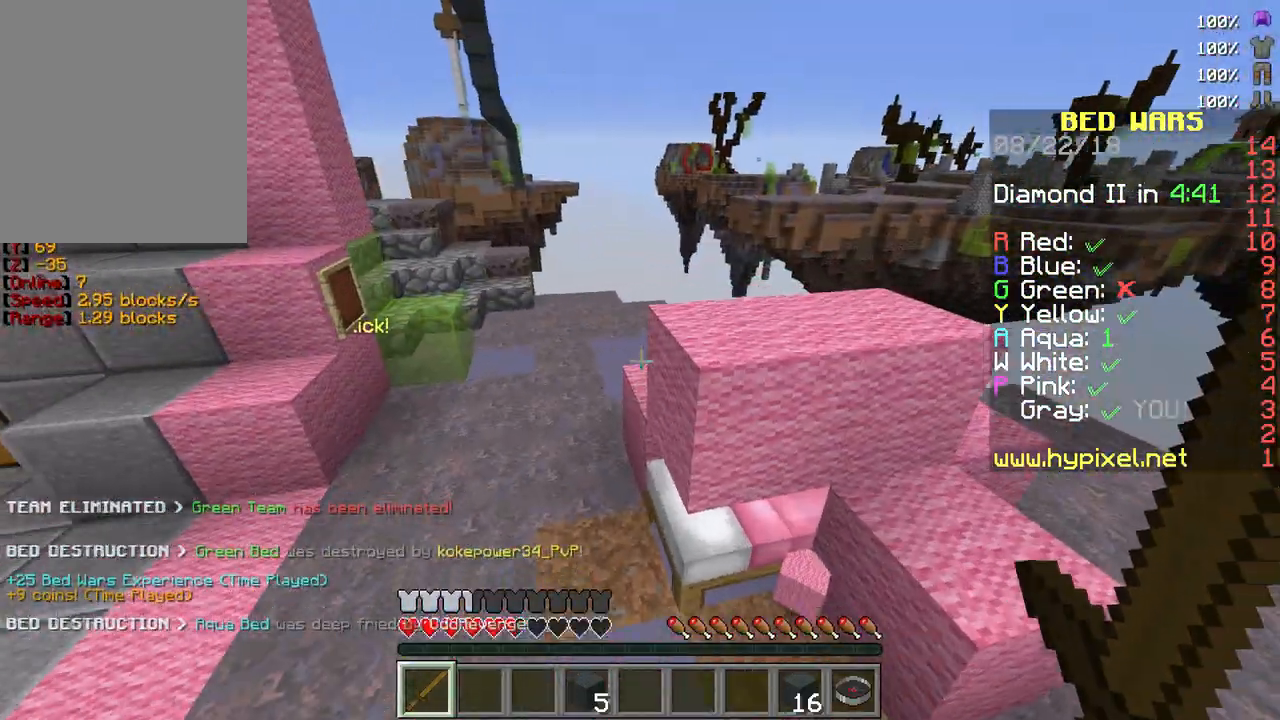
{"keys": [], "mouse": ["left"], "events": [[333, "w", "up"], [417, "mouse_left", "down"], [500, "a", "up"]]}
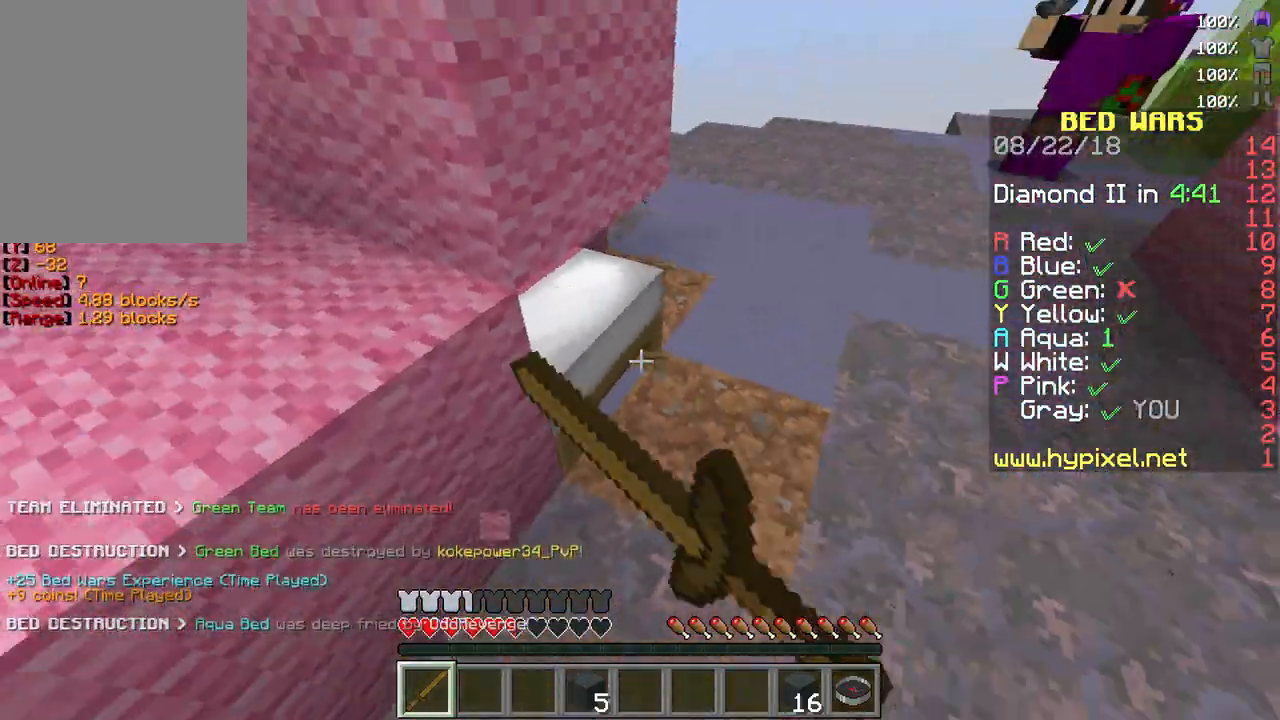
{"keys": ["w"], "mouse": ["left"], "events": [[433, "w", "down"]]}
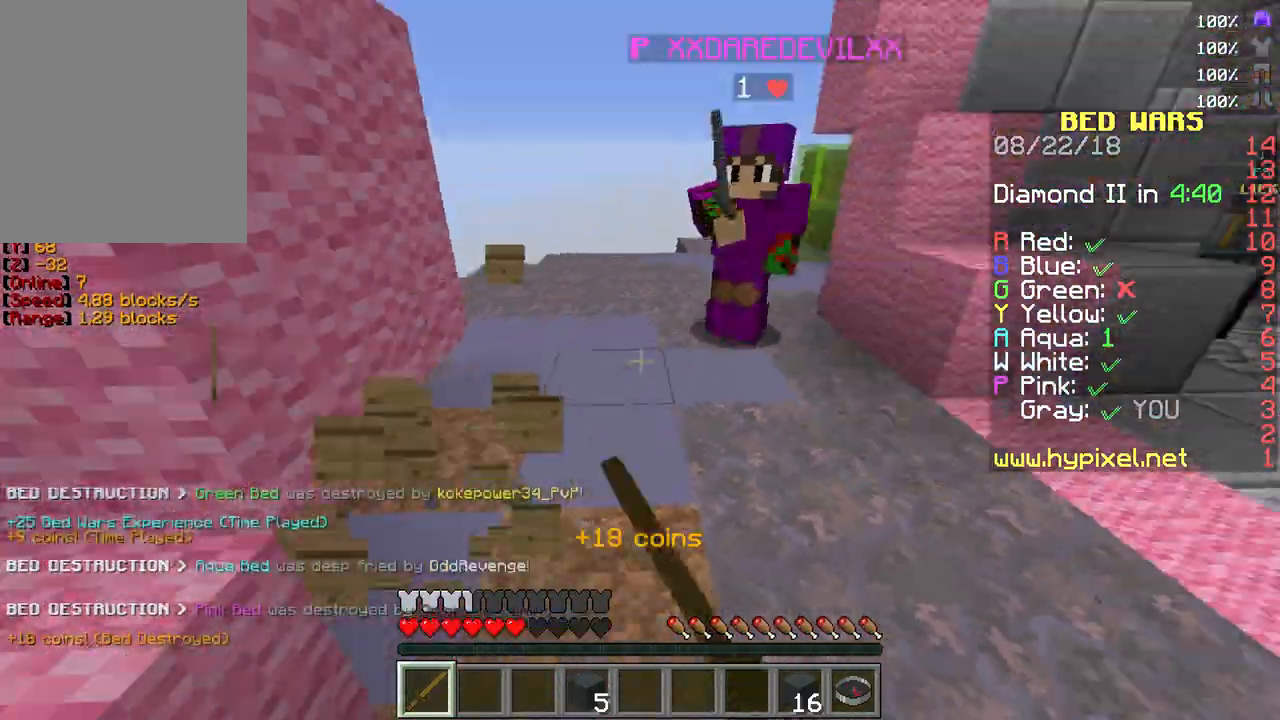
{"keys": ["w"], "mouse": [], "events": [[250, "w", "up"], [350, "mouse_left", "up"], [367, "mouse_left", "down"], [450, "w", "down"], [483, "mouse_left", "up"]]}
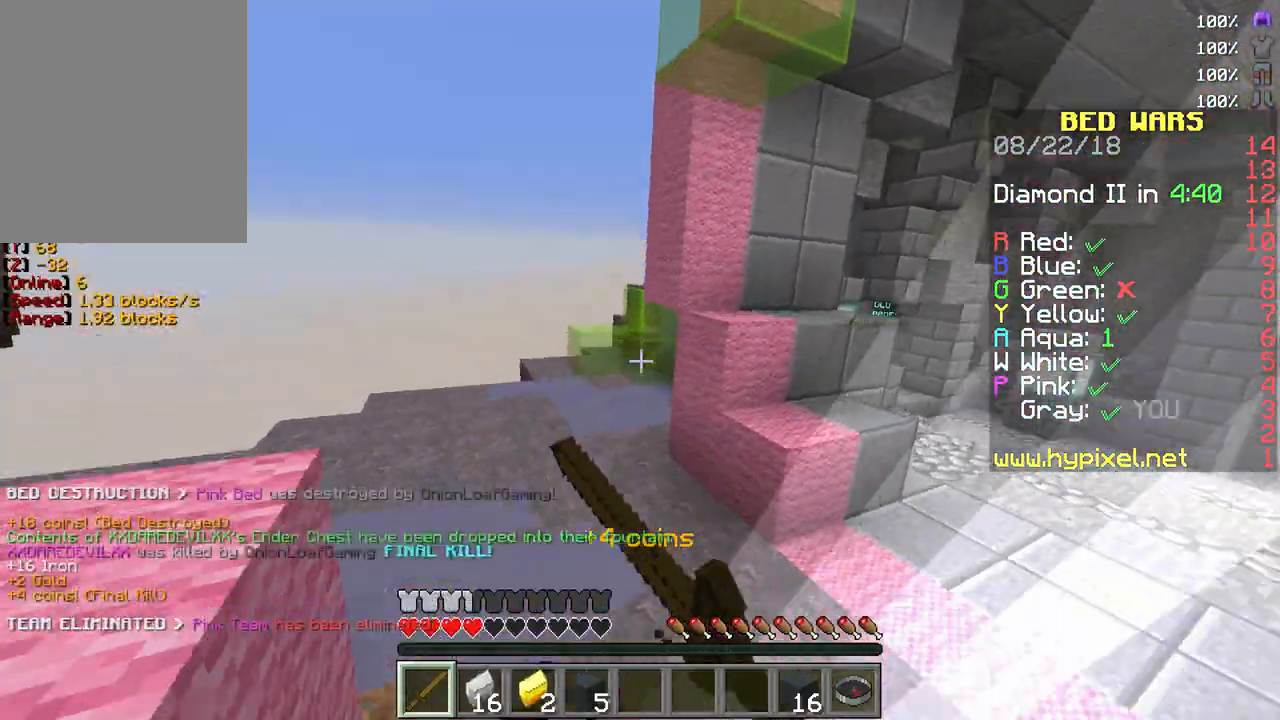
{"keys": ["w"], "mouse": [], "events": [[17, "mouse_left", "down"], [100, "mouse_left", "up"], [233, "mouse_left", "down"], [317, "mouse_left", "up"]]}
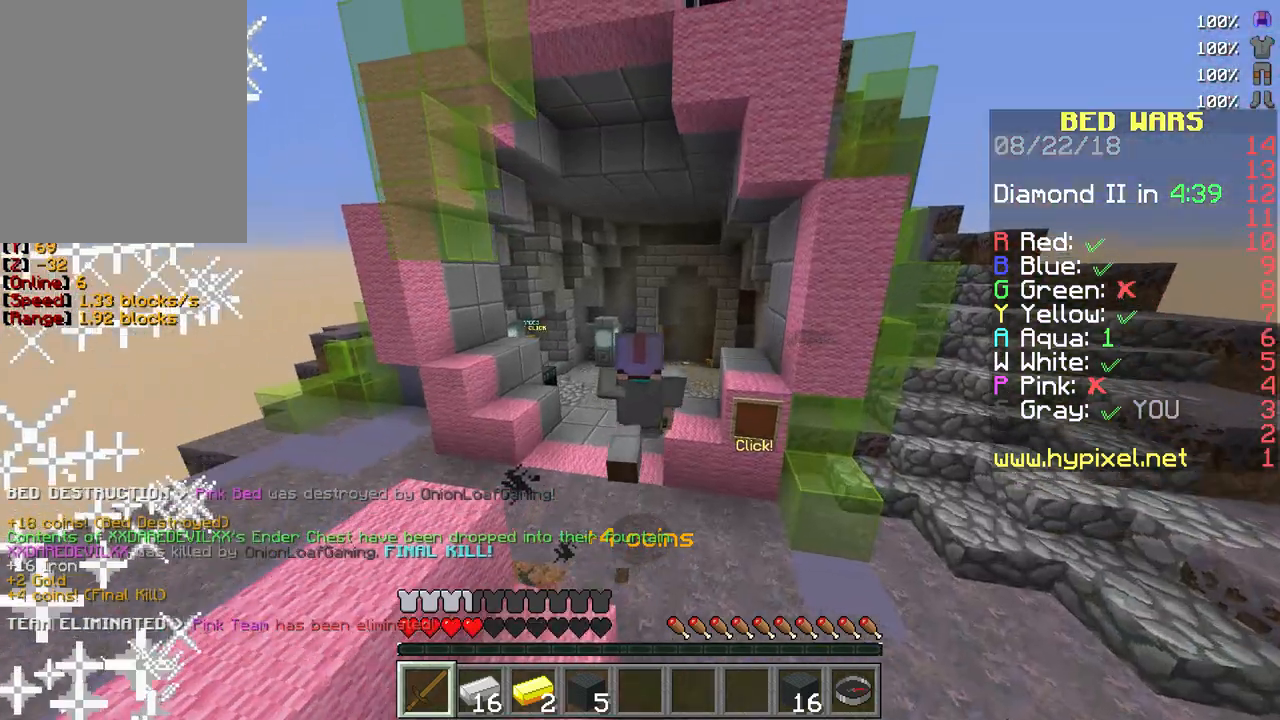
{"keys": ["w"], "mouse": ["left"], "events": [[483, "mouse_left", "down"]]}
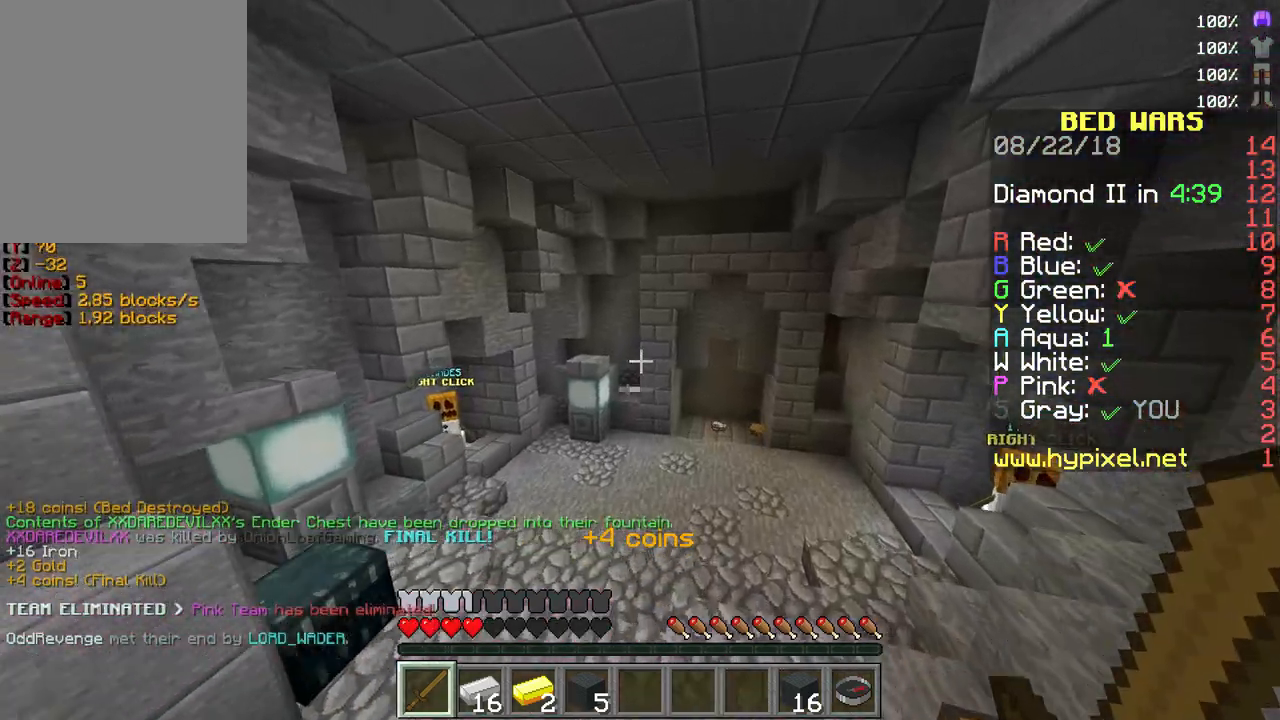
{"keys": ["s"], "mouse": [], "events": [[67, "d", "down"], [67, "mouse_left", "up"], [67, "s", "down"], [67, "w", "up"], [217, "mouse_right", "down"], [350, "mouse_right", "up"], [450, "d", "up"]]}
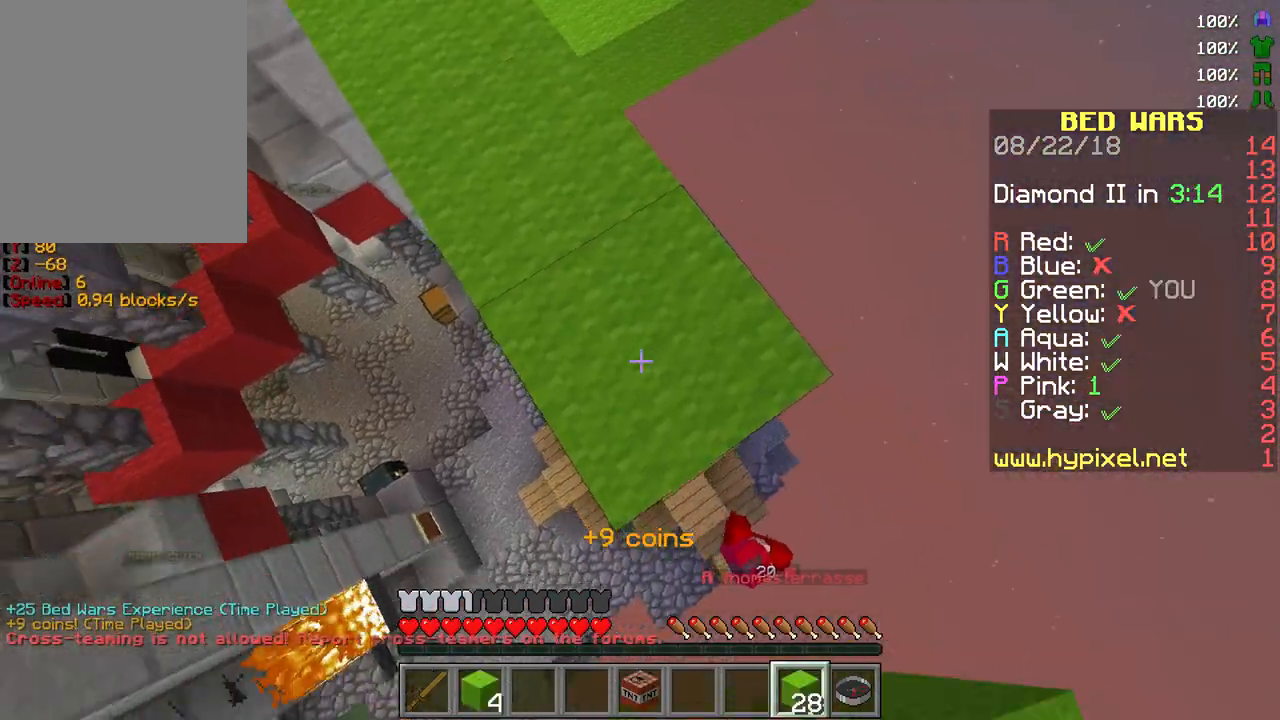
{"keys": ["a"], "mouse": ["right"], "events": [[33, "s", "up"], [100, "a", "down"], [483, "mouse_right", "down"]]}
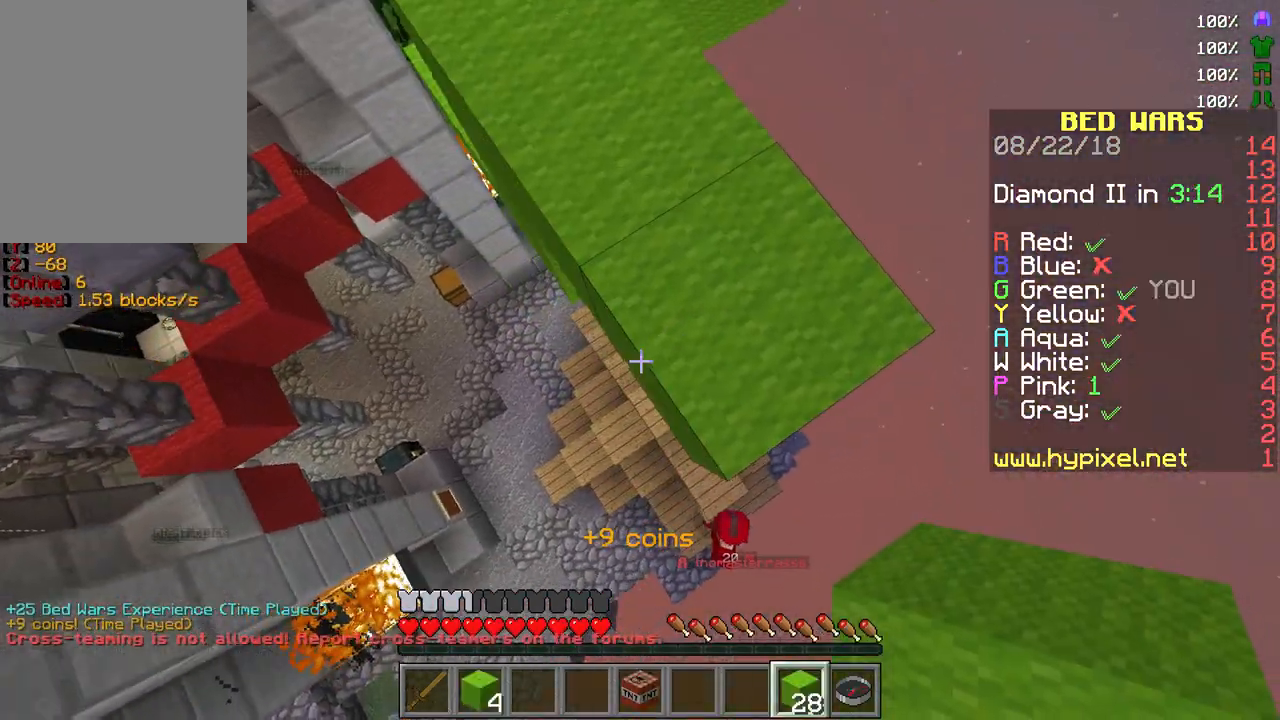
{"keys": ["d"], "mouse": [], "events": [[33, "d", "down"], [50, "s", "down"], [117, "mouse_right", "up"], [150, "mouse_right", "down"], [167, "a", "up"], [267, "mouse_right", "up"], [300, "mouse_right", "down"], [400, "s", "up"], [483, "mouse_right", "up"]]}
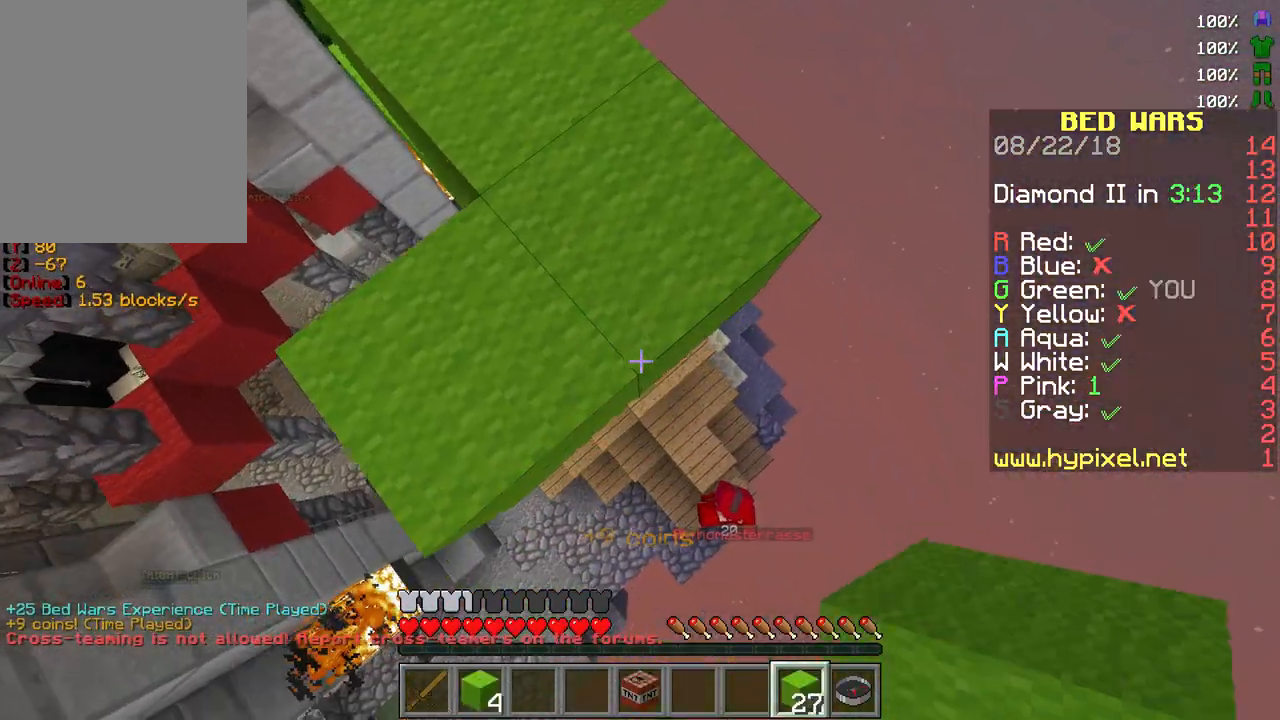
{"keys": ["d"], "mouse": [], "events": [[117, "d", "up"], [300, "mouse_right", "down"], [450, "d", "down"], [450, "mouse_right", "up"]]}
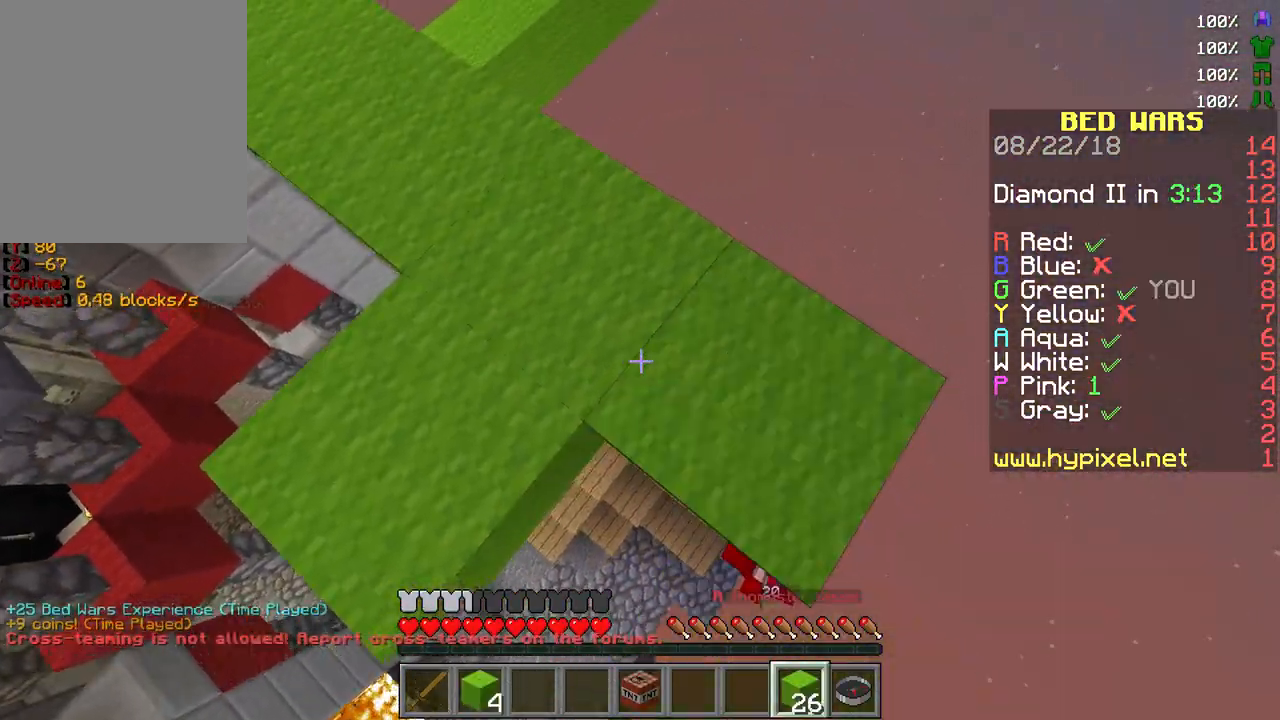
{"keys": ["a"], "mouse": [], "events": [[117, "d", "up"], [400, "a", "down"]]}
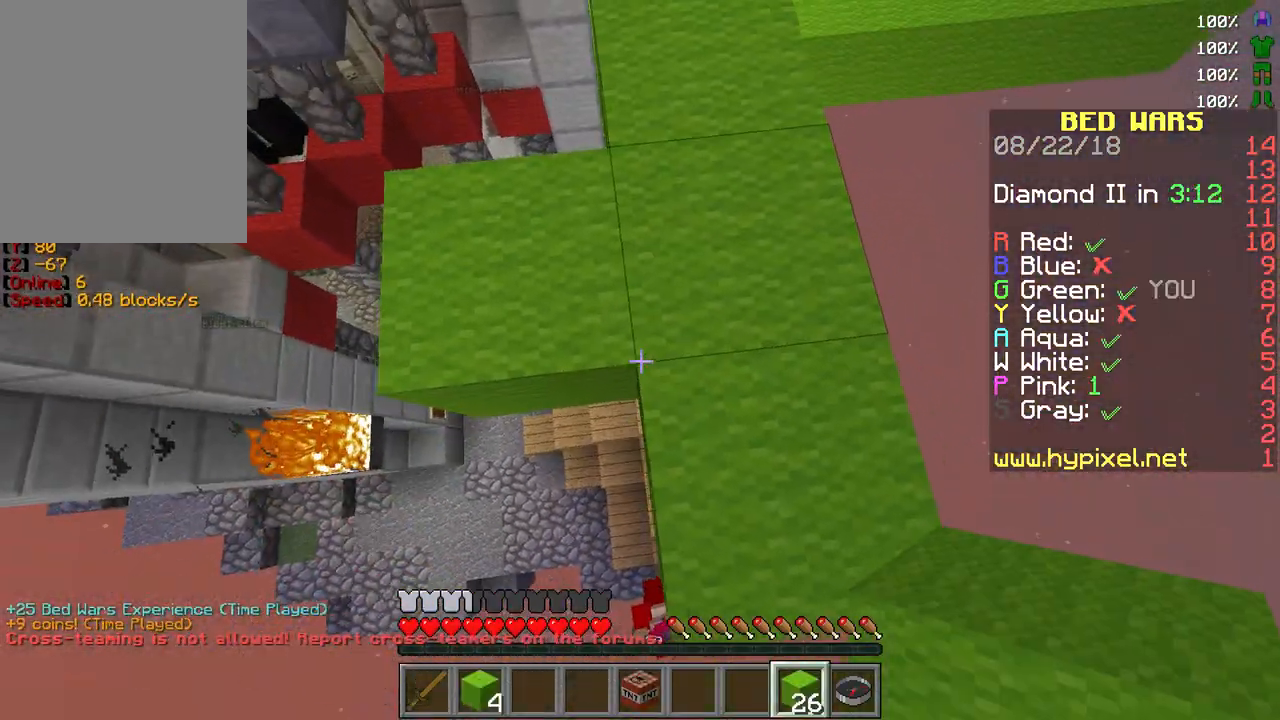
{"keys": [], "mouse": ["right"], "events": [[167, "a", "up"], [417, "mouse_right", "down"]]}
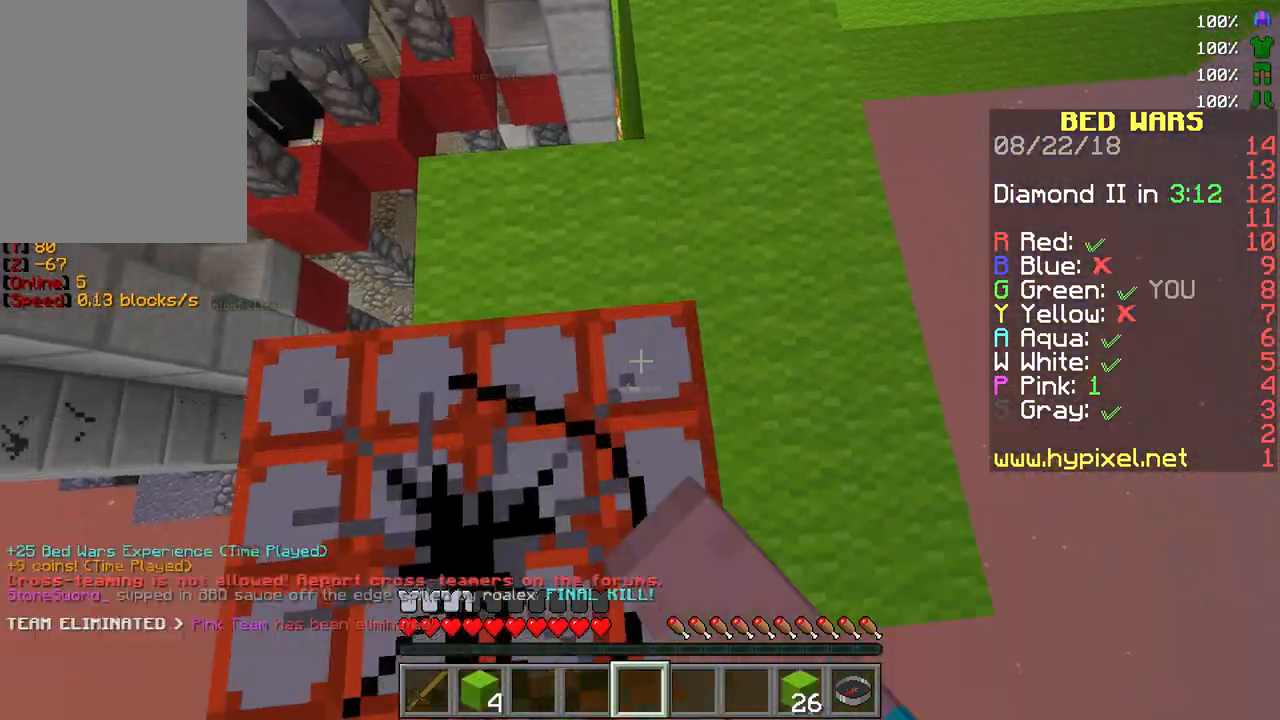
{"keys": ["a"], "mouse": [], "events": [[83, "mouse_right", "up"], [417, "a", "down"]]}
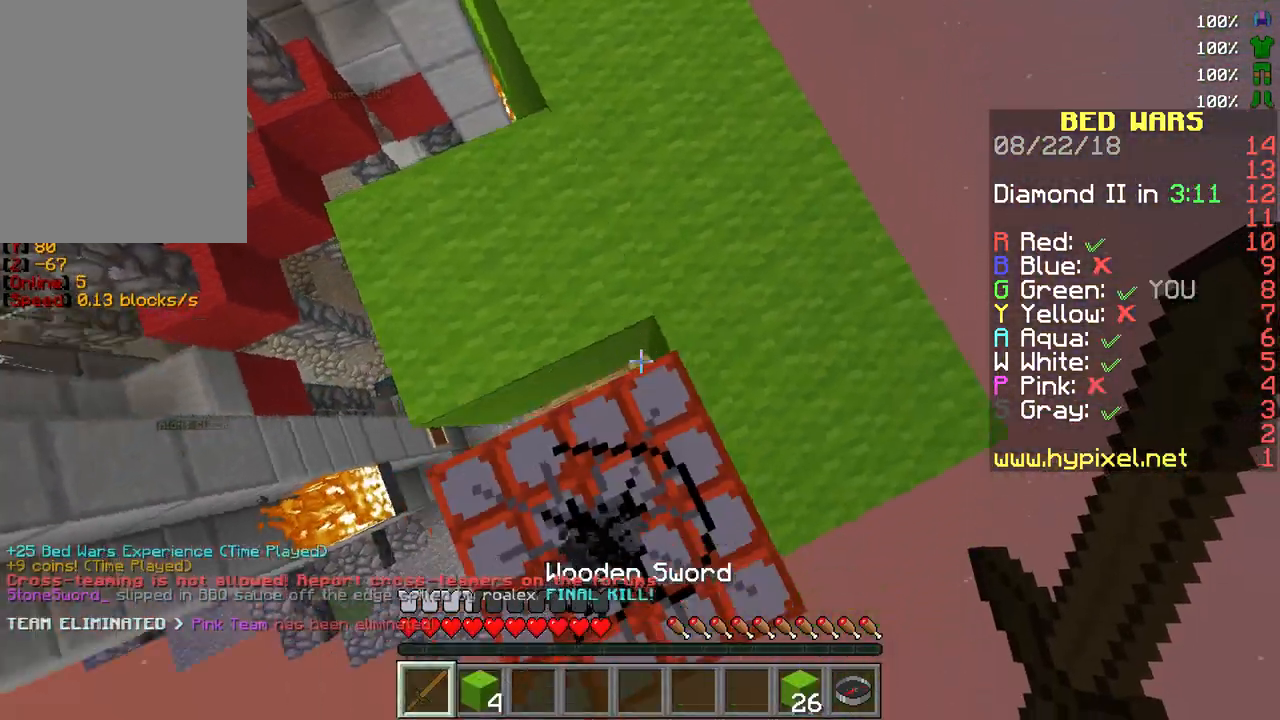
{"keys": [], "mouse": [], "events": [[283, "a", "up"]]}
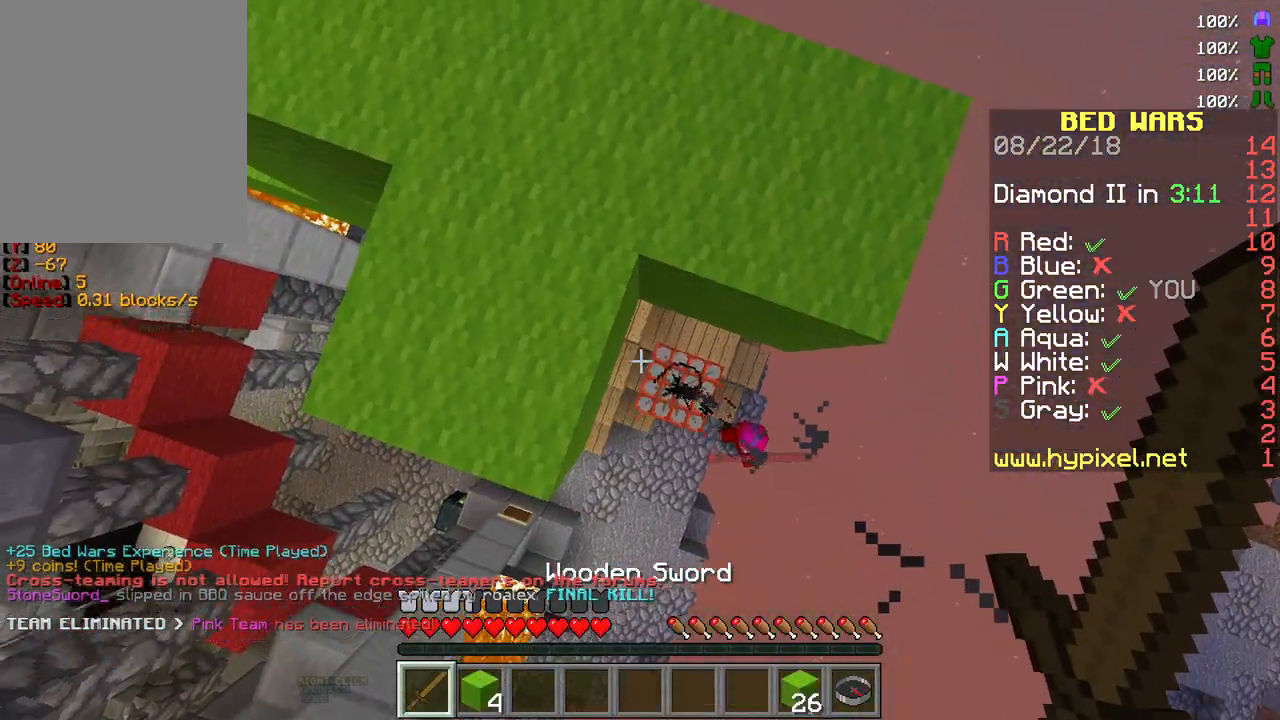
{"keys": [], "mouse": [], "events": []}
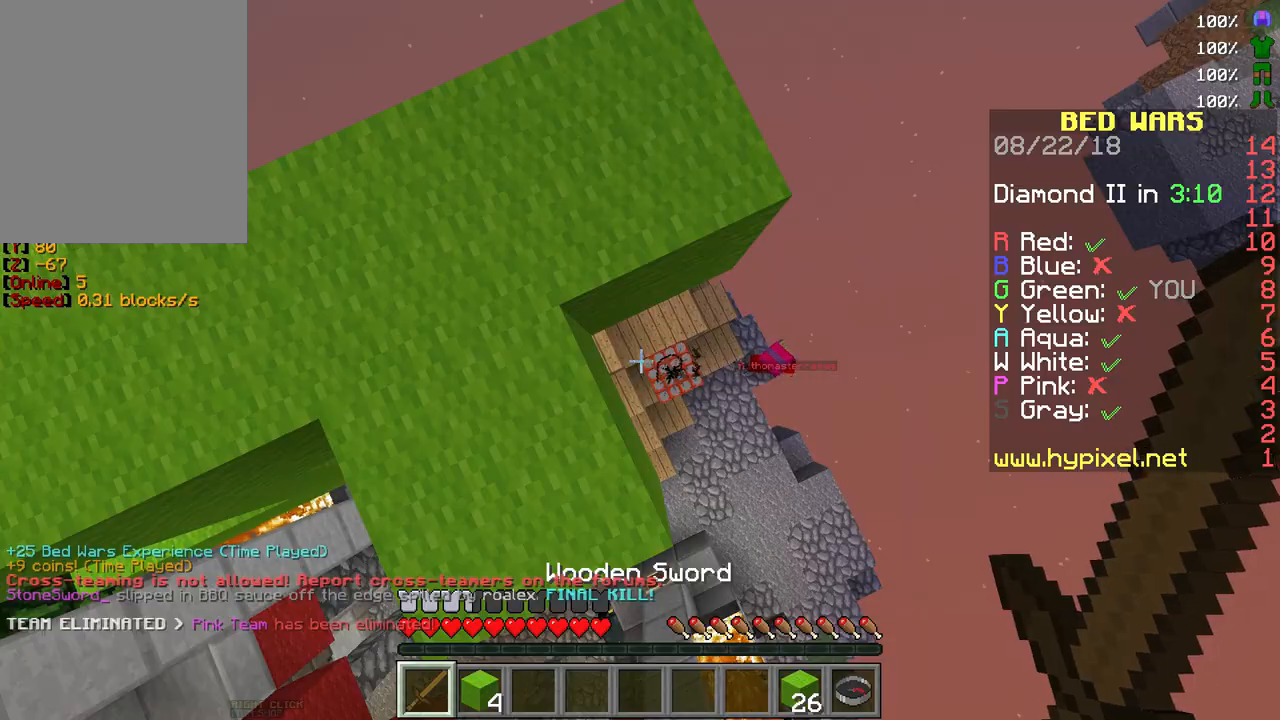
{"keys": [], "mouse": [], "events": []}
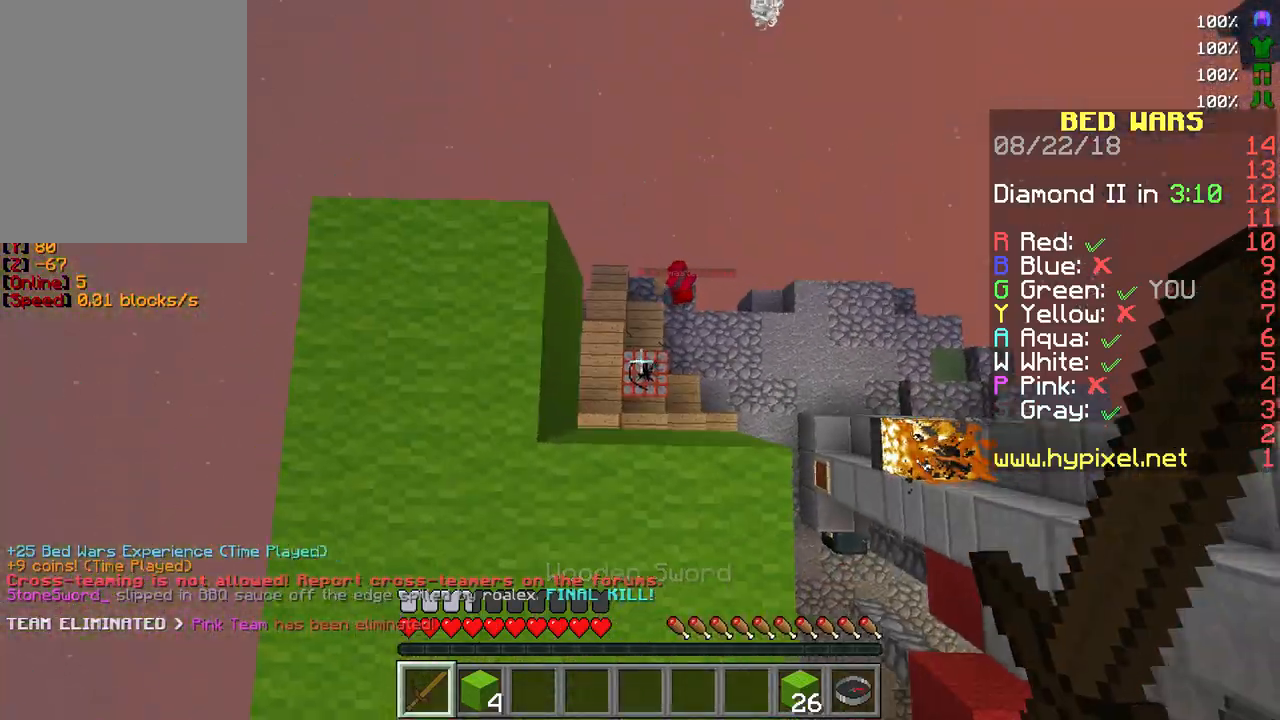
{"keys": [], "mouse": [], "events": []}
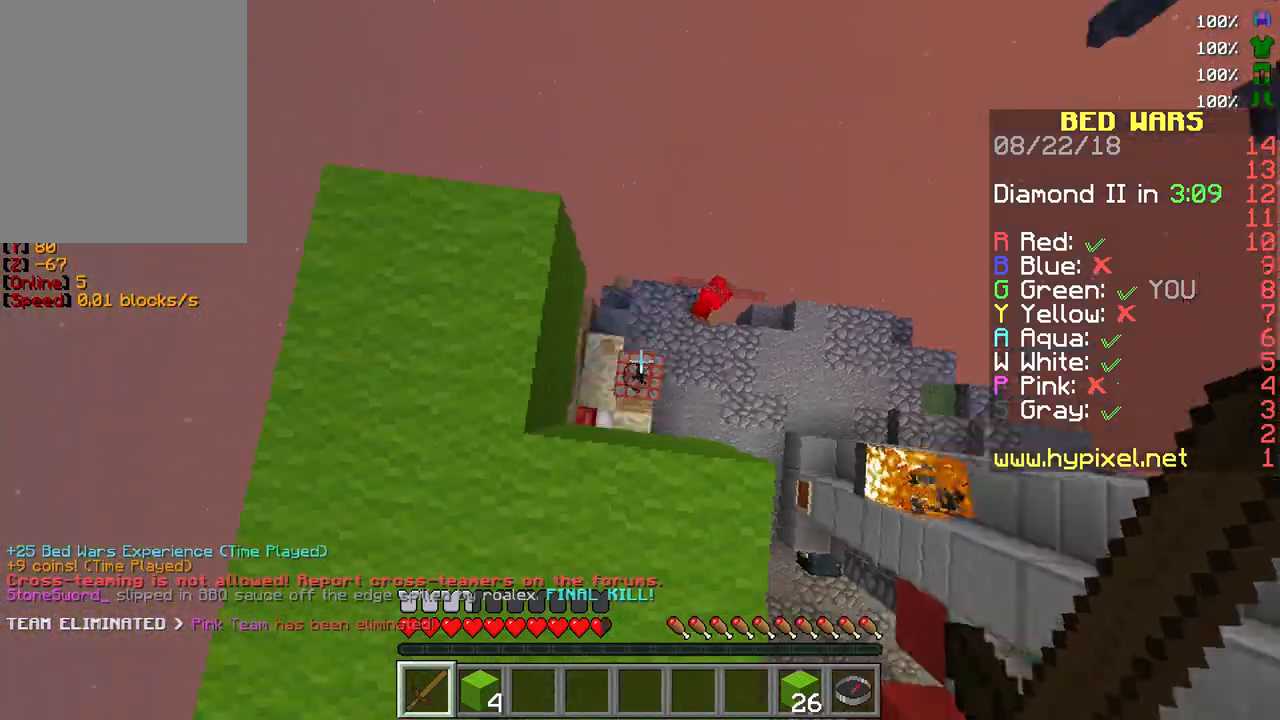
{"keys": ["a"], "mouse": [], "events": [[17, "d", "down"], [83, "w", "down"], [450, "d", "up"], [450, "w", "up"], [483, "a", "down"]]}
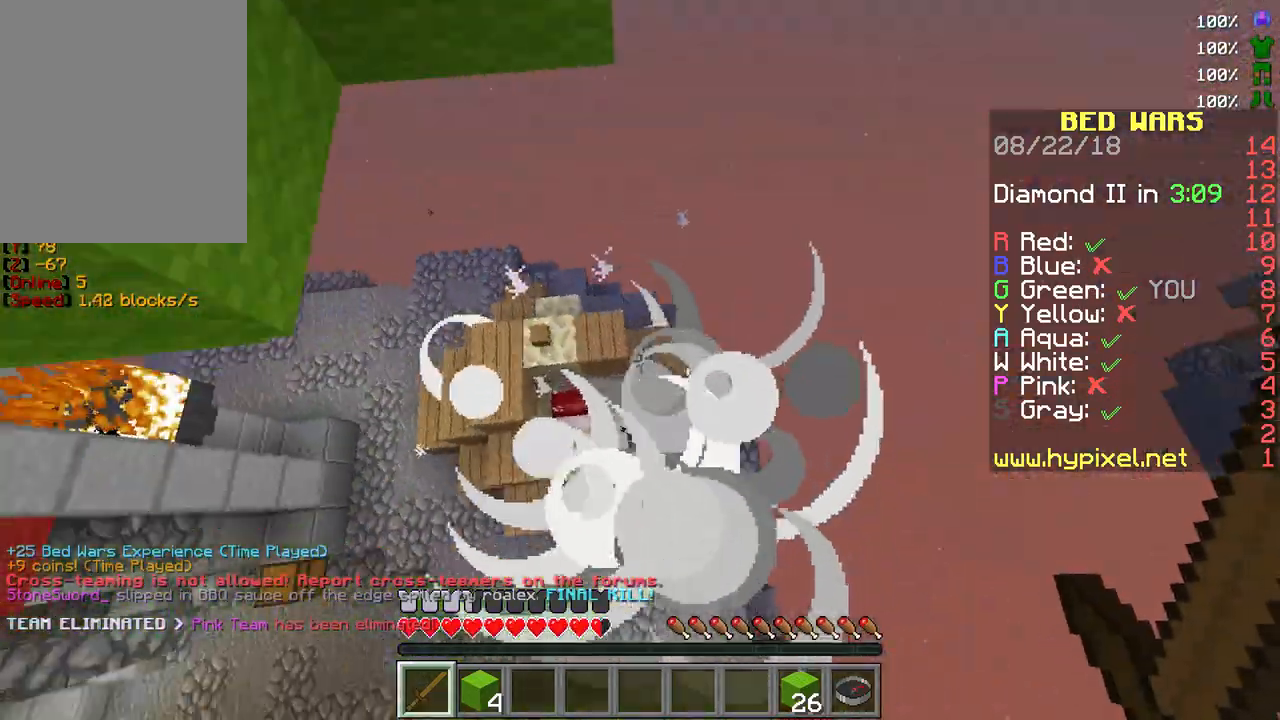
{"keys": ["w"], "mouse": [], "events": [[150, "w", "down"], [417, "a", "up"]]}
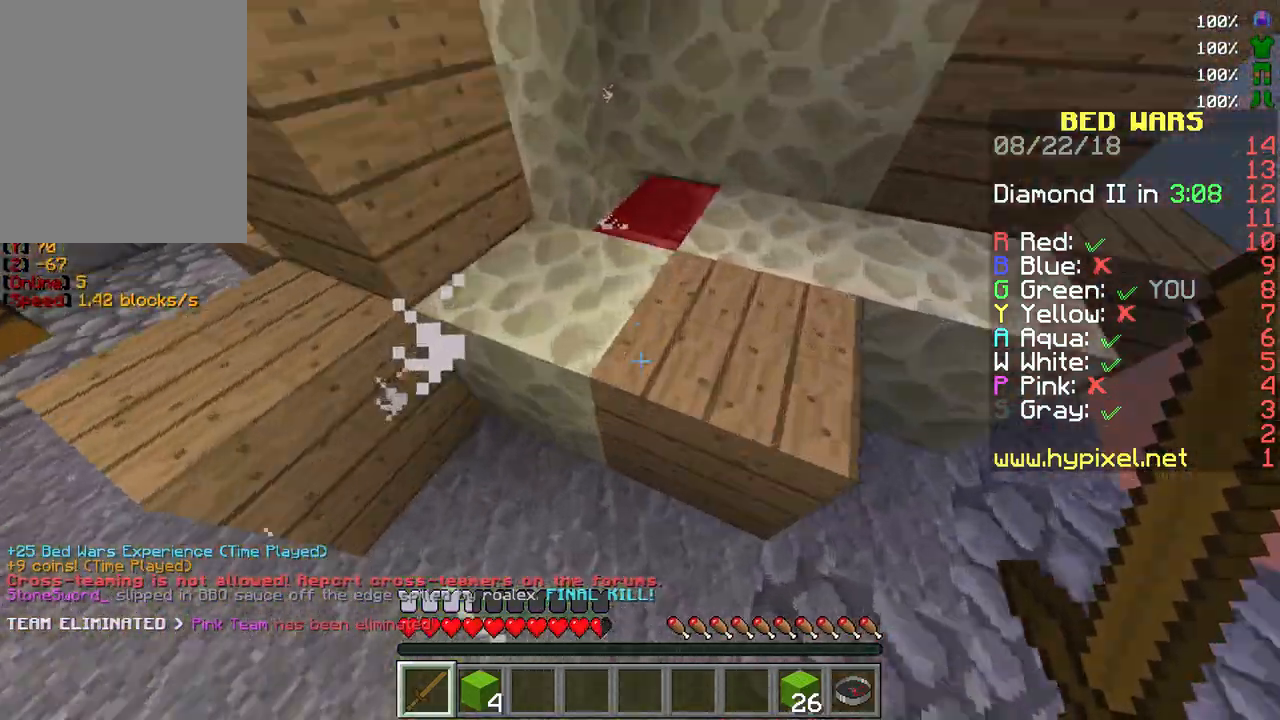
{"keys": ["w"], "mouse": [], "events": [[33, "a", "down"], [400, "a", "up"]]}
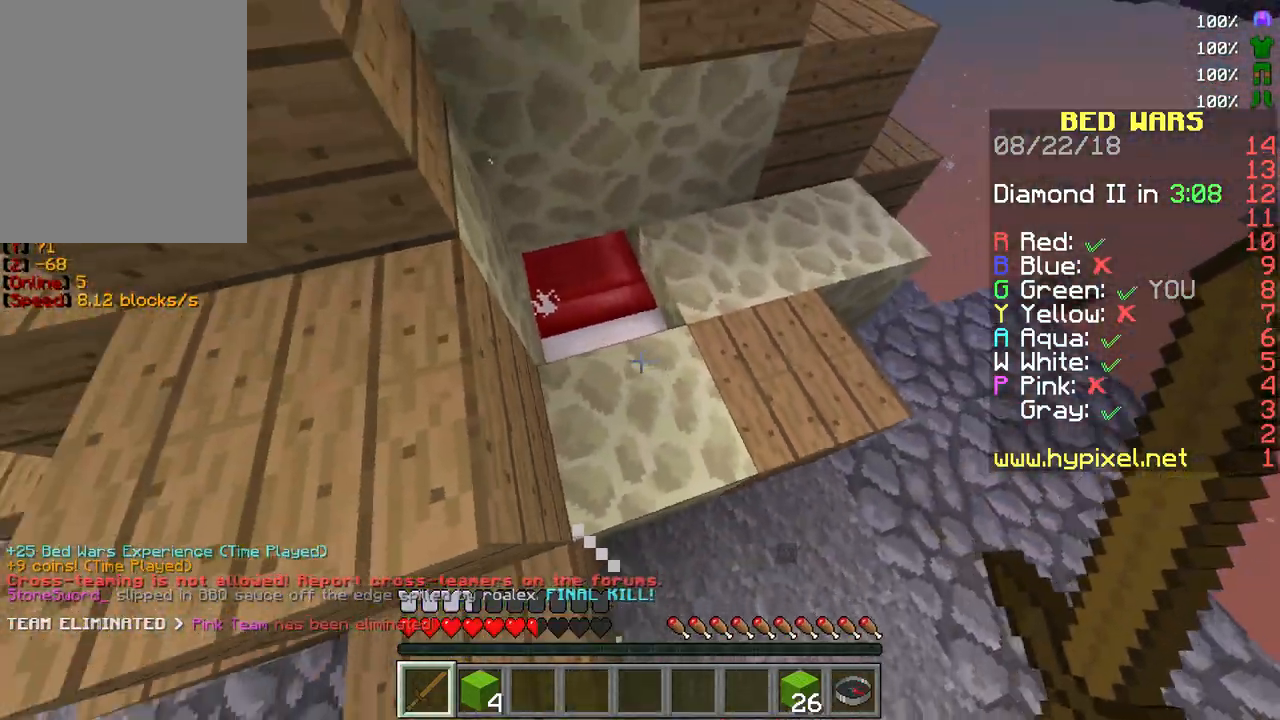
{"keys": [], "mouse": ["left"], "events": [[233, "w", "up"], [267, "mouse_left", "down"]]}
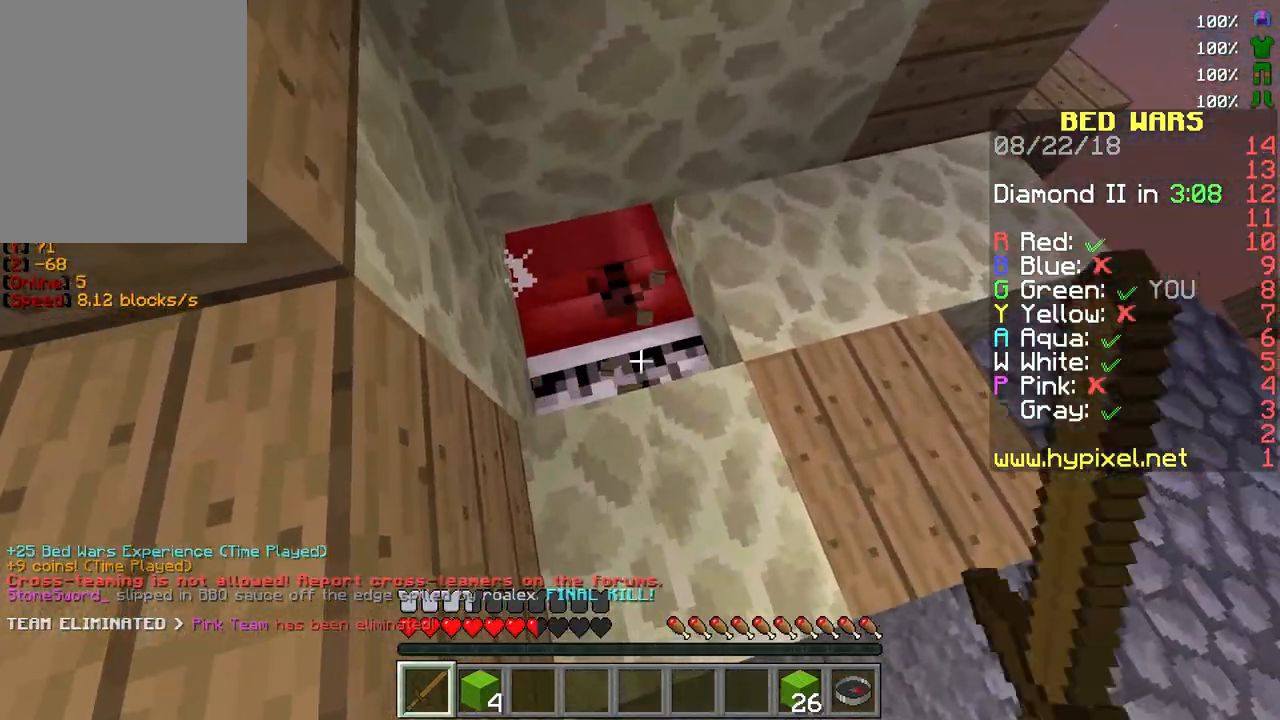
{"keys": ["w"], "mouse": [], "events": [[350, "mouse_left", "up"], [467, "w", "down"]]}
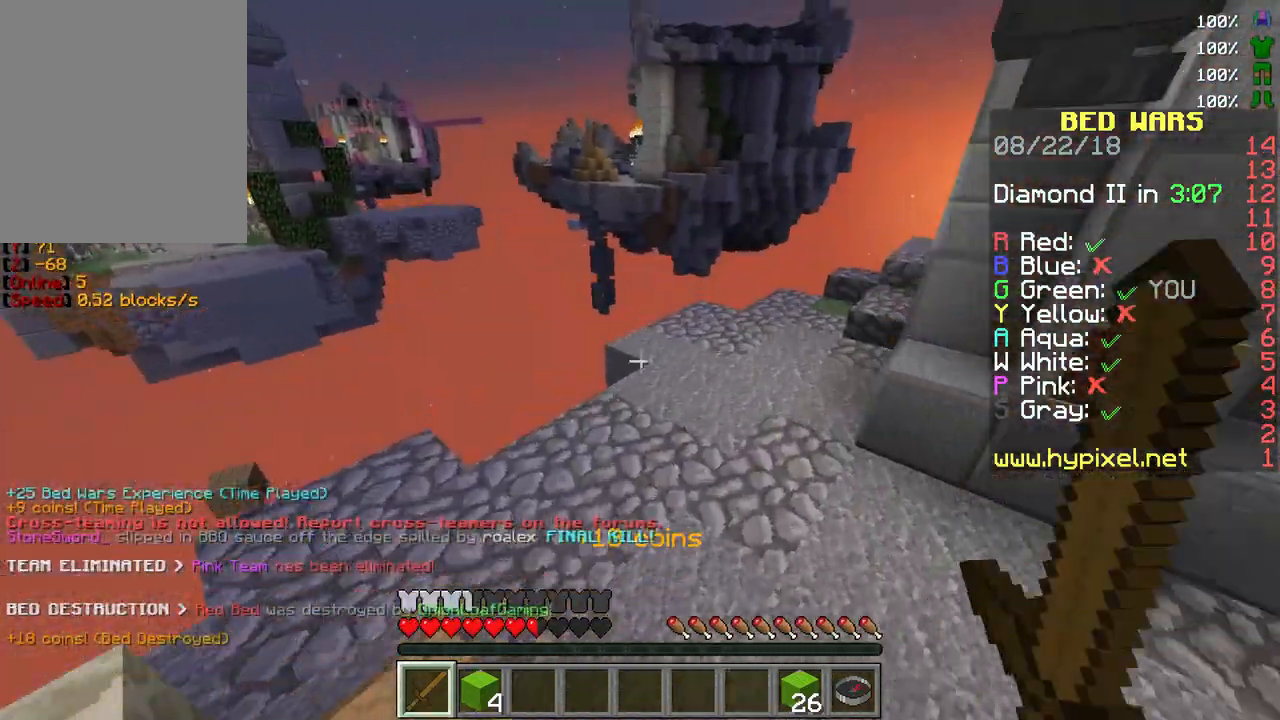
{"keys": ["w"], "mouse": [], "events": []}
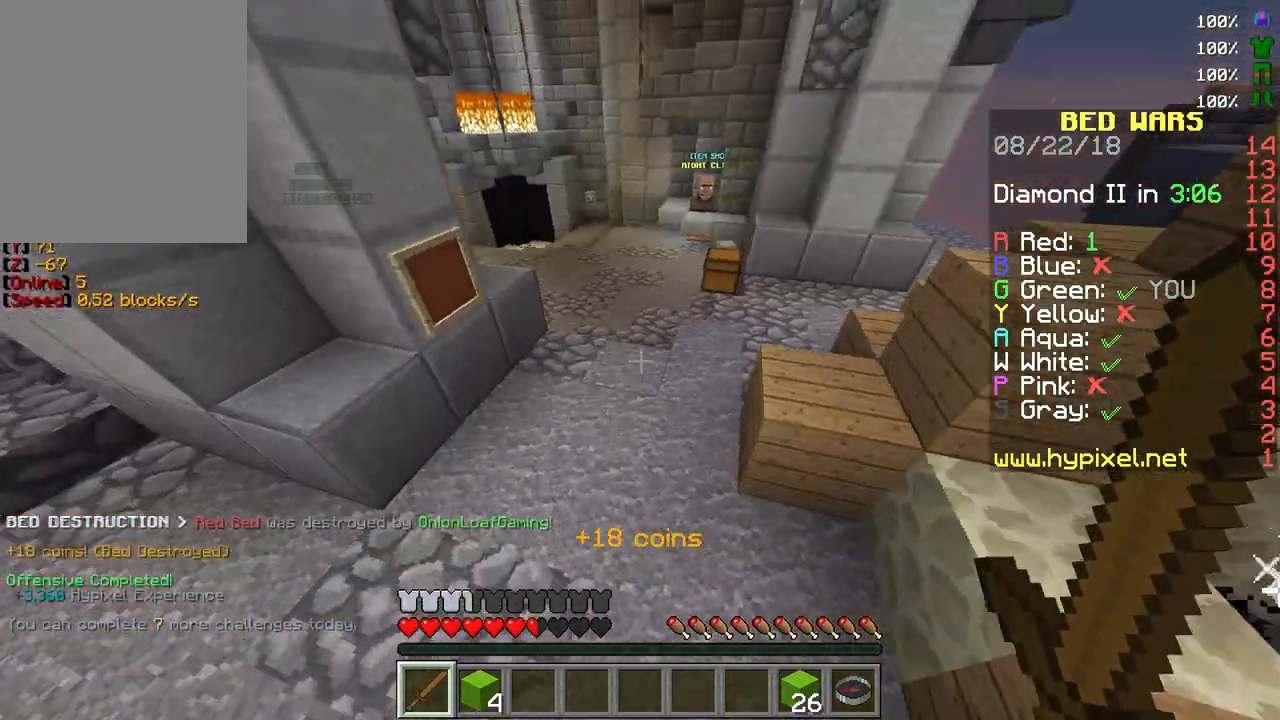
{"keys": ["w"], "mouse": [], "events": []}
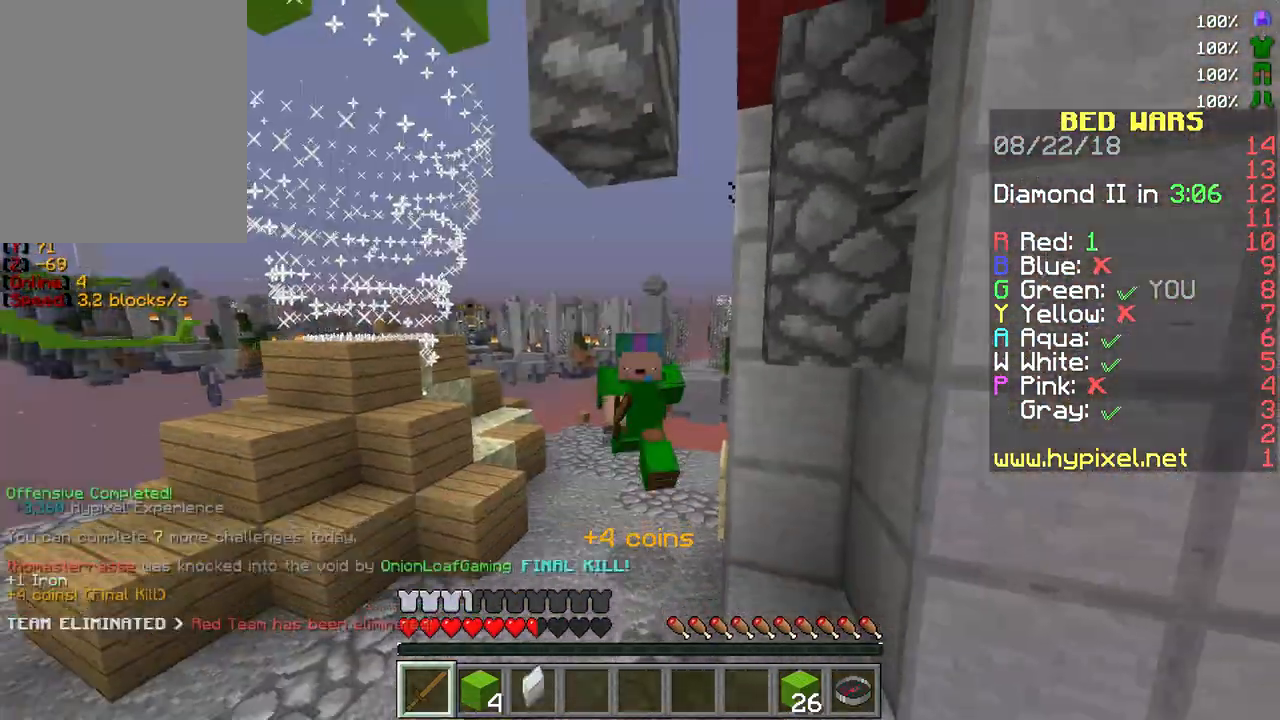
{"keys": ["w"], "mouse": ["left"], "events": [[133, "mouse_left", "down"], [217, "mouse_left", "up"], [250, "mouse_left", "down"], [350, "mouse_left", "up"], [367, "mouse_left", "down"]]}
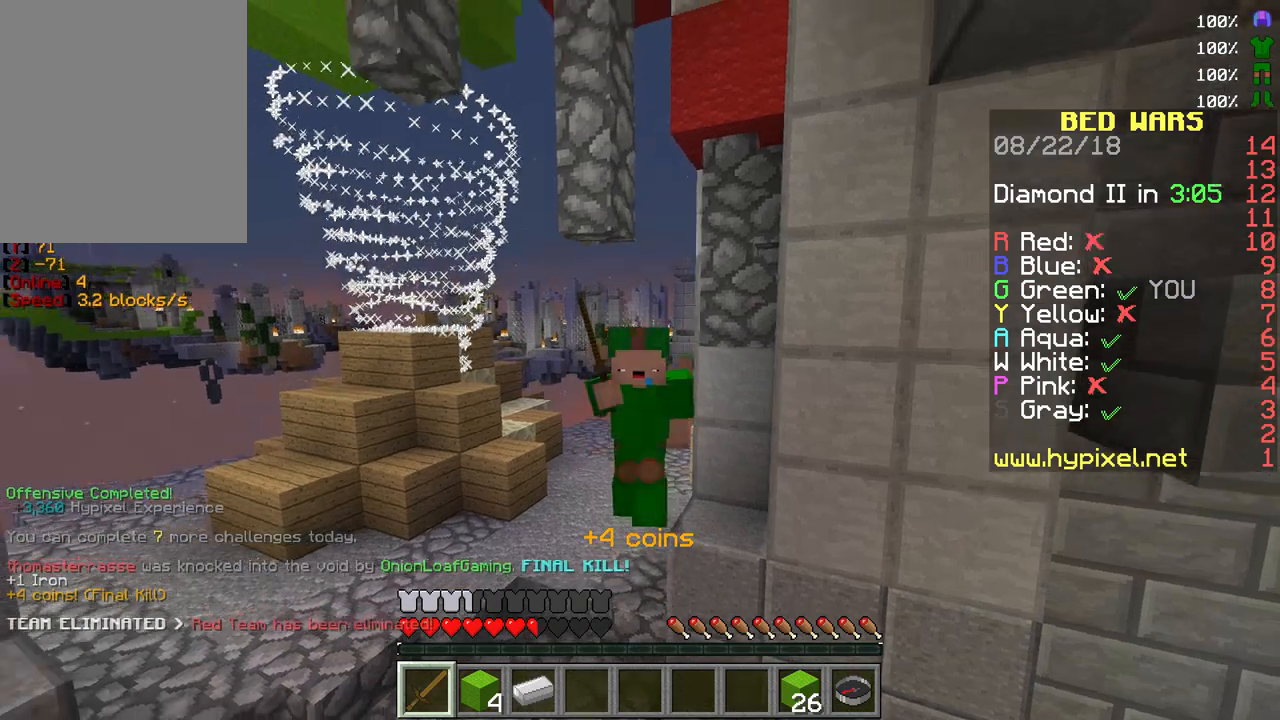
{"keys": ["w"], "mouse": ["left"], "events": [[67, "mouse_left", "up"], [450, "mouse_left", "down"]]}